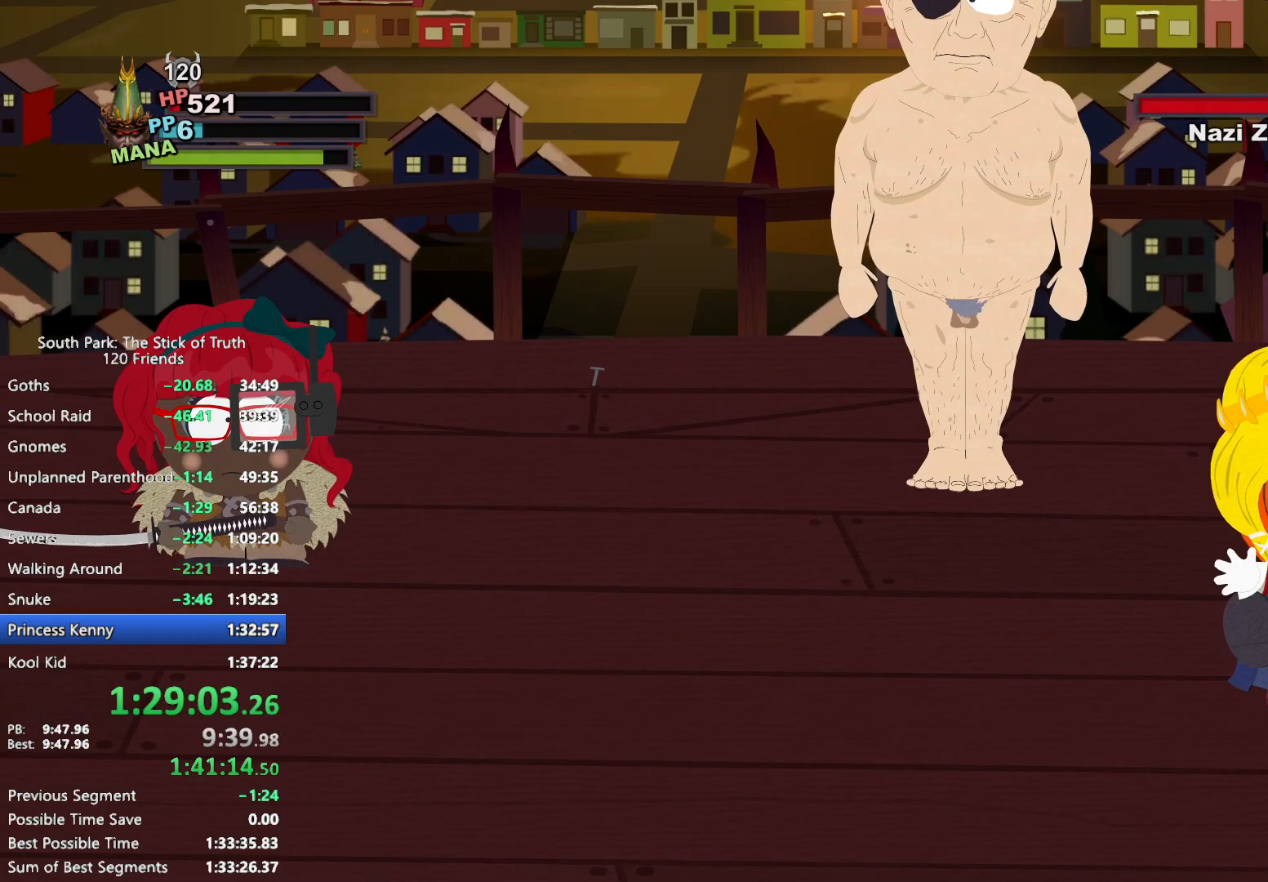
Gameplay with a controller (Xbox layout); each line is a JSON object with the inputs held at the frame after it (dt_ms = milliseconds from this image to that frame). "events" lists button and stick changes between this image and that frame as [ms after this image, input, new state], when the widget could be followed in between. Not read: DPAD_LEFT L3 R3 SELECT.
{"dt_ms": 500, "buttons": [], "left_stick": "center", "right_stick": "center", "events": []}
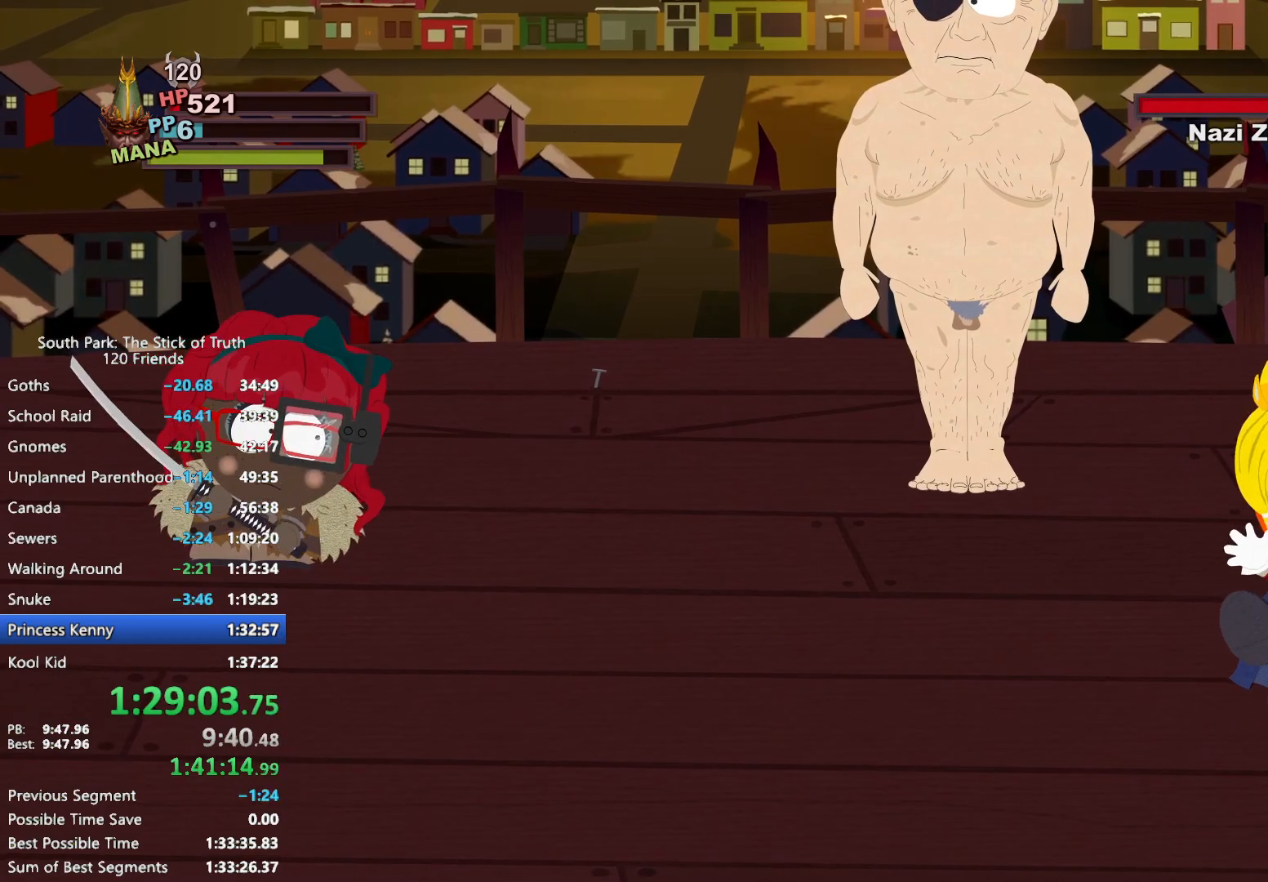
{"dt_ms": 500, "buttons": [], "left_stick": "center", "right_stick": "center", "events": []}
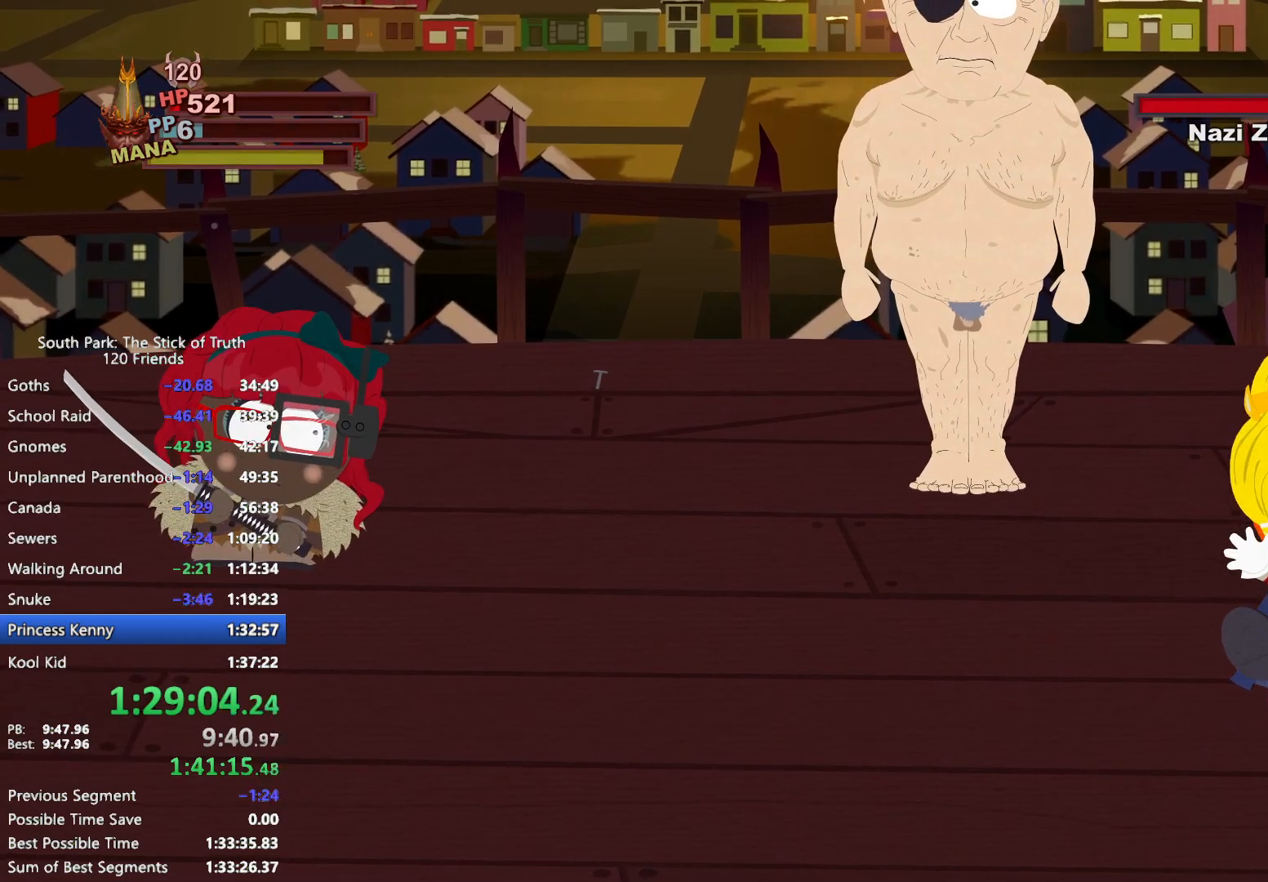
{"dt_ms": 500, "buttons": ["B"], "left_stick": "center", "right_stick": "center", "events": [[150, "B", "down"]]}
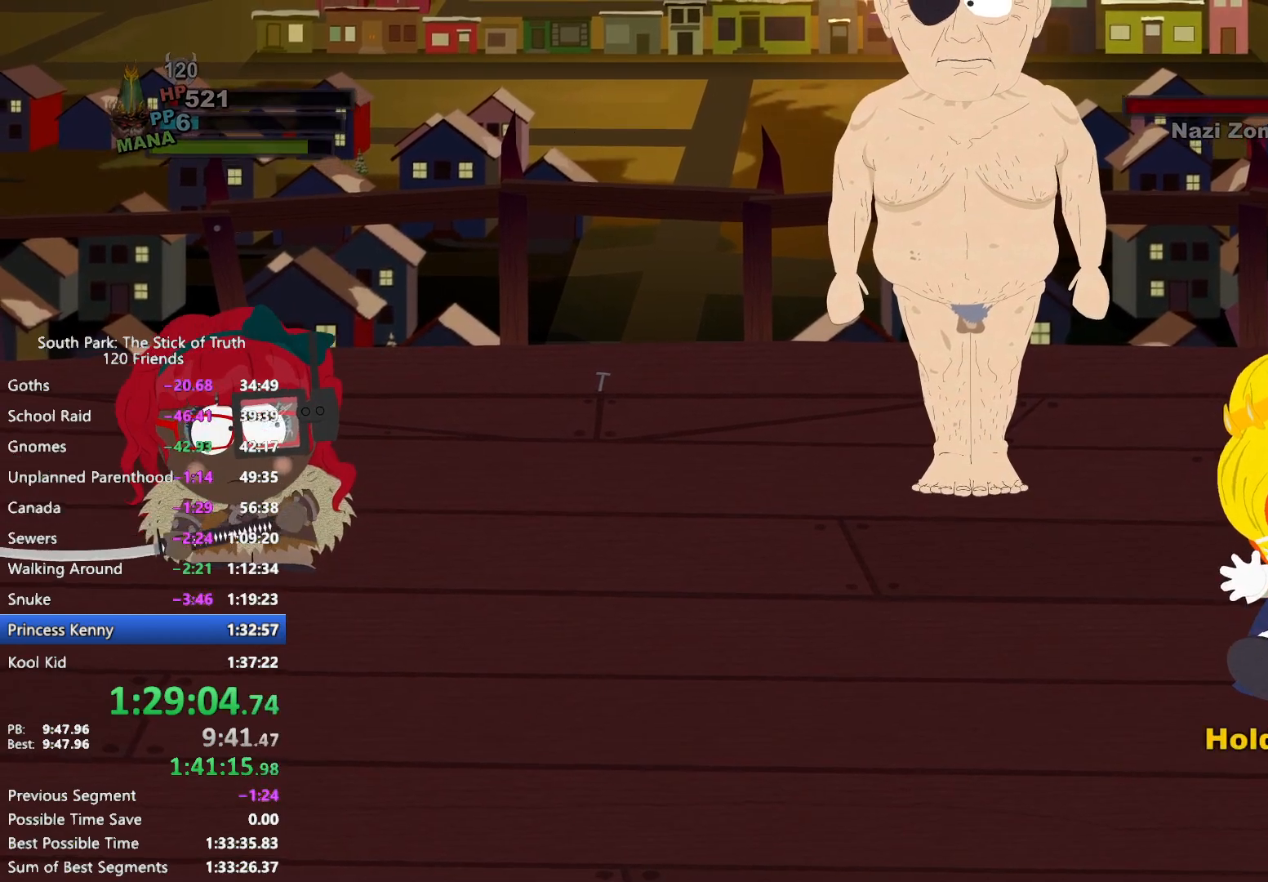
{"dt_ms": 500, "buttons": ["B"], "left_stick": "center", "right_stick": "center", "events": []}
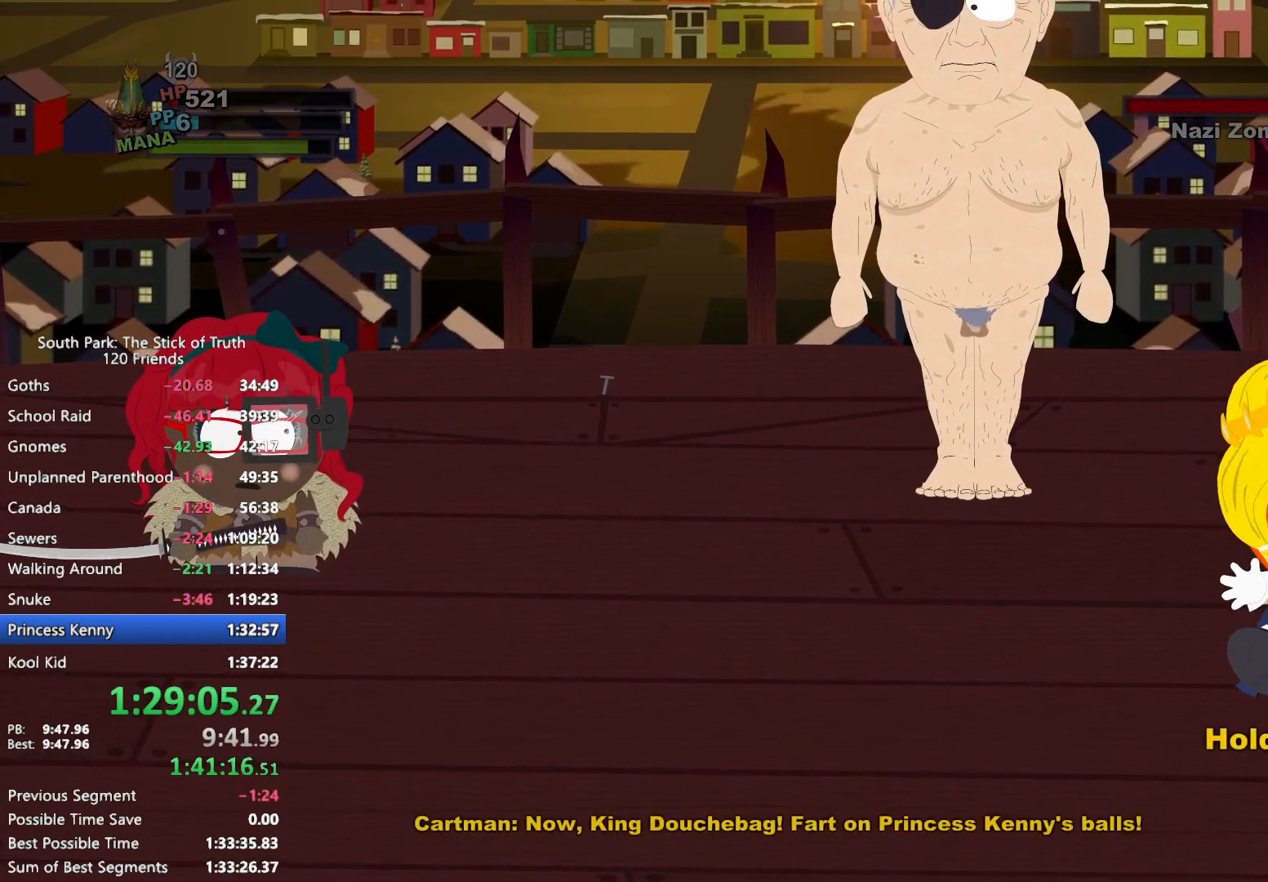
{"dt_ms": 500, "buttons": [], "left_stick": "center", "right_stick": "center", "events": [[383, "R1", "down"], [417, "B", "up"], [483, "R1", "up"]]}
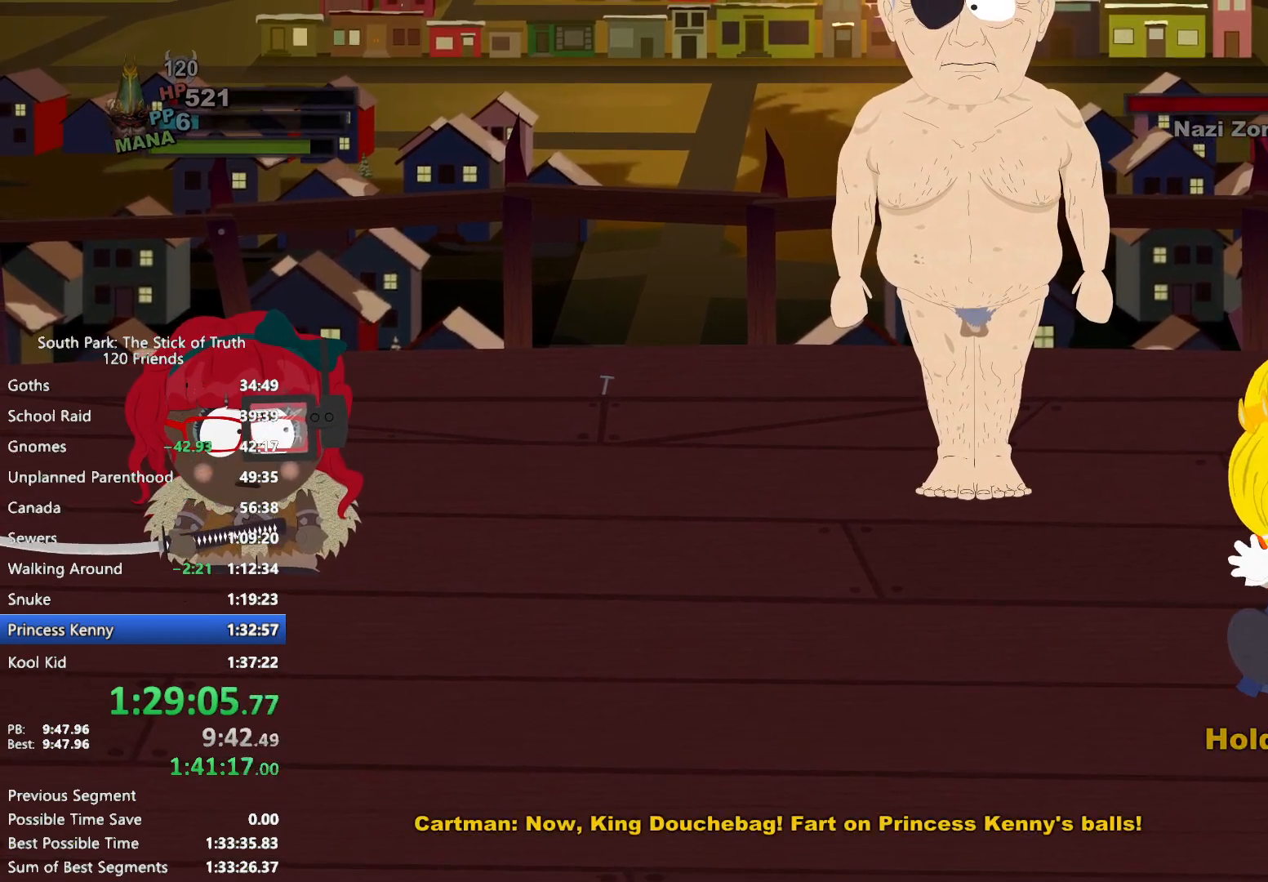
{"dt_ms": 500, "buttons": [], "left_stick": "center", "right_stick": "center", "events": []}
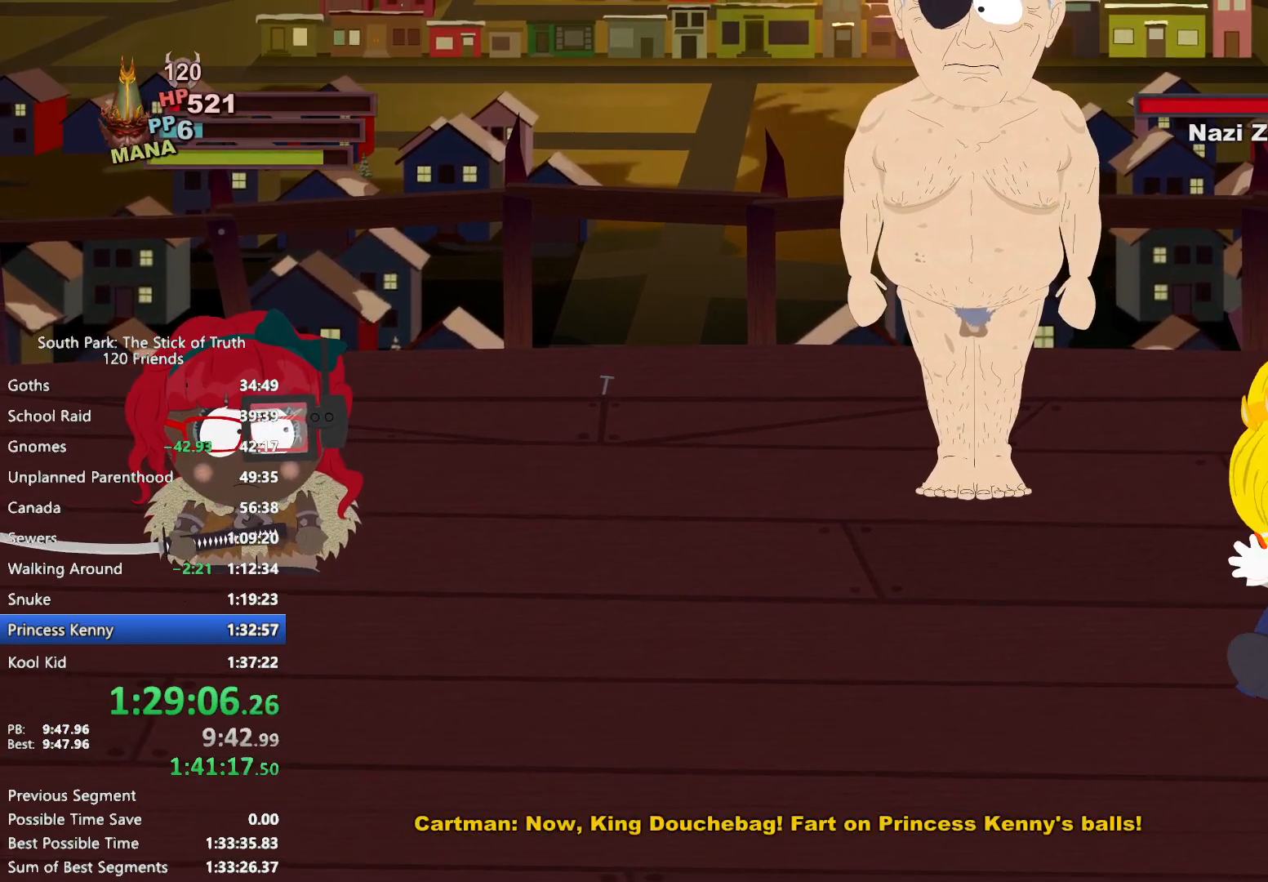
{"dt_ms": 500, "buttons": [], "left_stick": "right", "right_stick": "center", "events": [[117, "Y", "down"], [167, "left_stick", "down"], [183, "Y", "up"], [333, "A", "down"], [400, "A", "up"], [450, "left_stick", "right"]]}
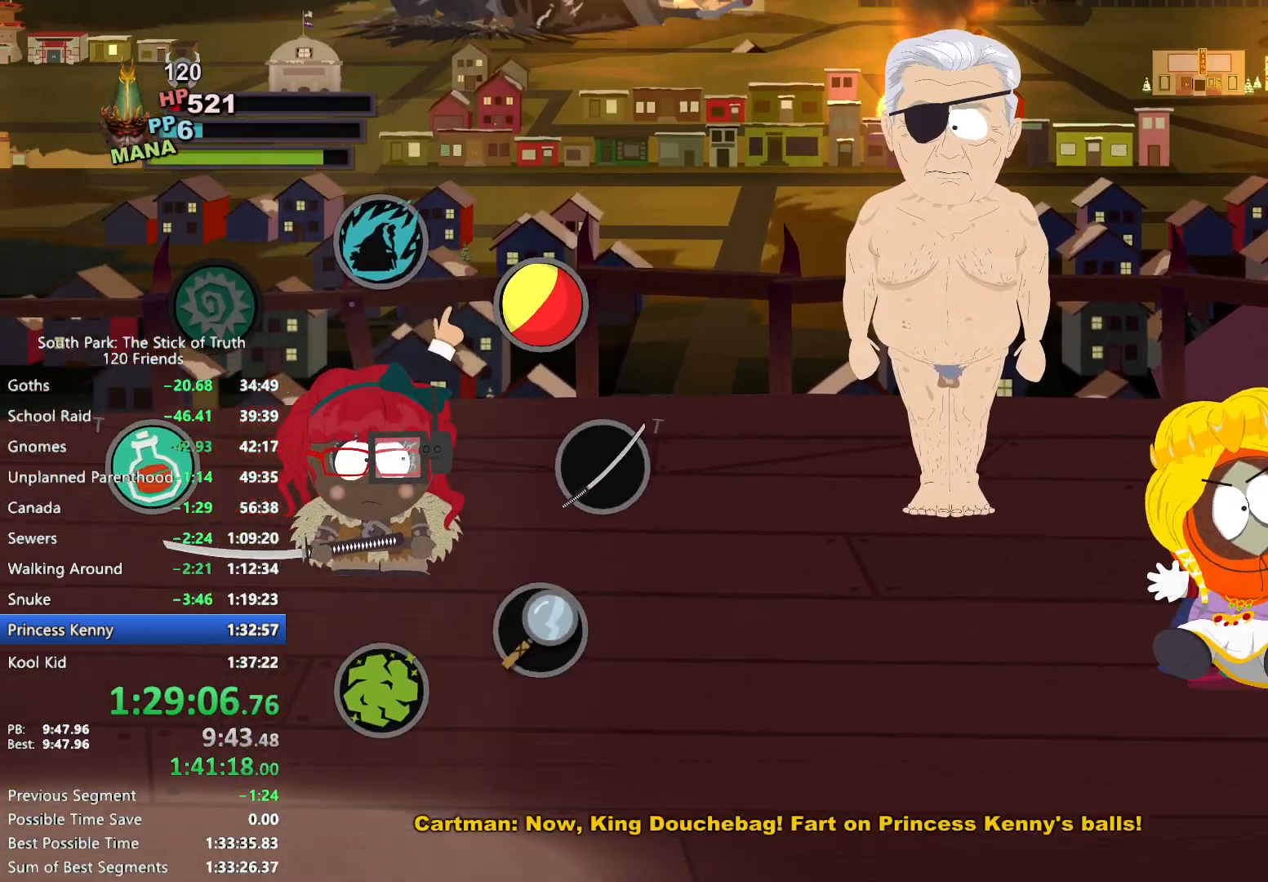
{"dt_ms": 500, "buttons": [], "left_stick": "center", "right_stick": "center", "events": [[117, "A", "down"], [167, "A", "up"], [233, "A", "down"], [283, "A", "up"], [350, "A", "down"], [400, "A", "up"], [483, "left_stick", "center"]]}
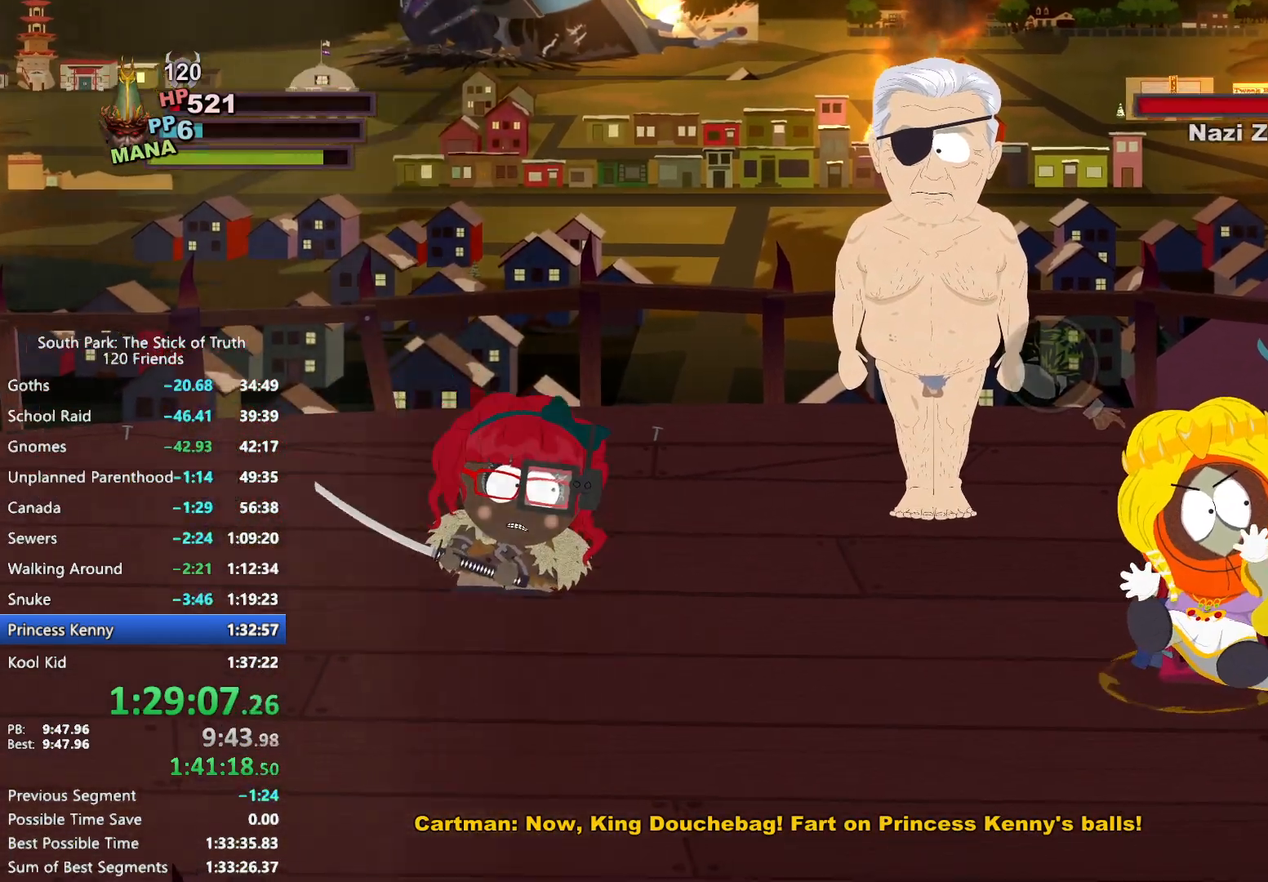
{"dt_ms": 500, "buttons": [], "left_stick": "center", "right_stick": "center", "events": [[283, "right_stick", "down"], [383, "right_stick", "center"]]}
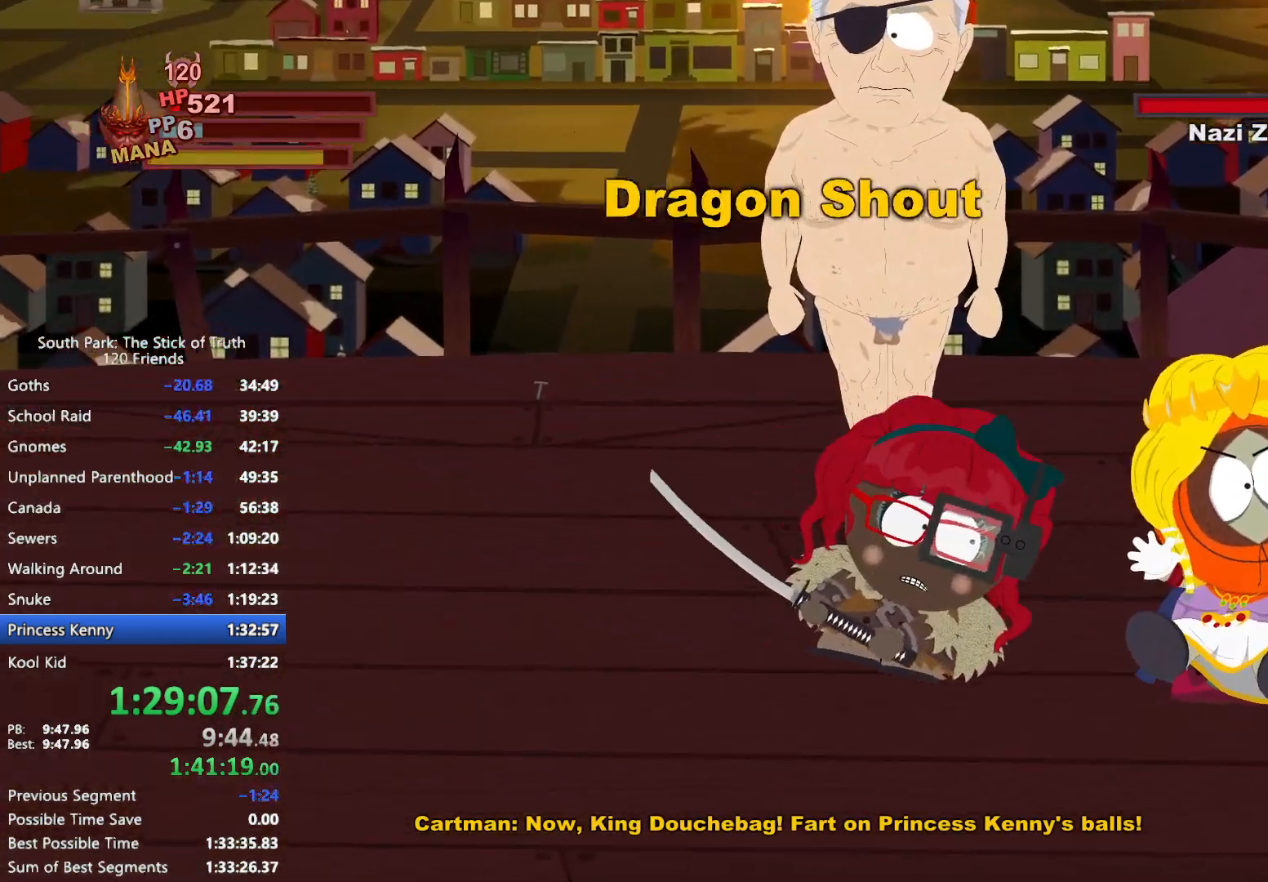
{"dt_ms": 1000, "buttons": [], "left_stick": "center", "right_stick": "down", "events": [[100, "right_stick", "down"], [317, "right_stick", "up-right"], [367, "right_stick", "down-left"], [517, "right_stick", "up"], [567, "right_stick", "down-left"], [683, "right_stick", "up-right"], [750, "right_stick", "down-left"], [850, "right_stick", "up"], [917, "right_stick", "down"]]}
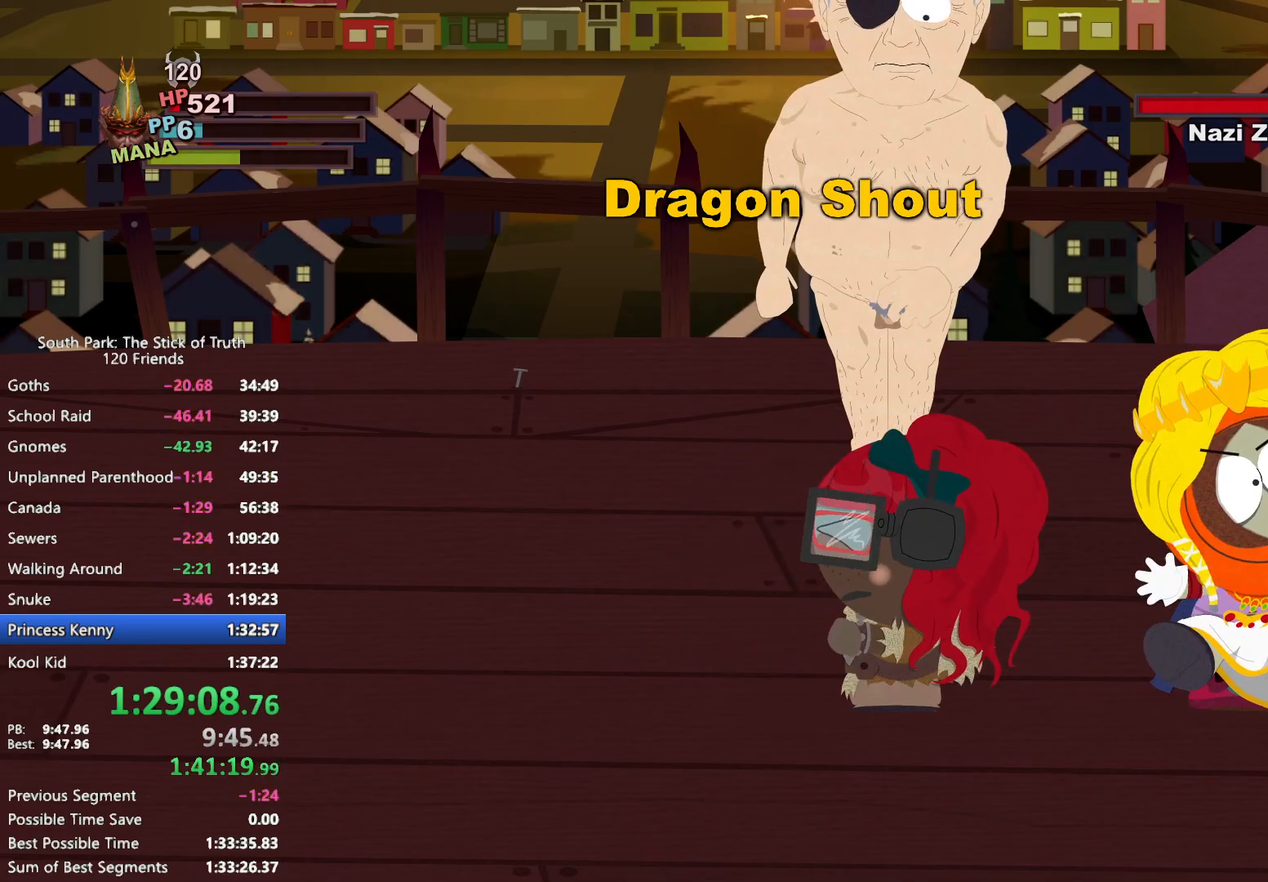
{"dt_ms": 500, "buttons": [], "left_stick": "center", "right_stick": "center", "events": [[17, "right_stick", "up"], [100, "right_stick", "down"], [200, "right_stick", "up-right"], [267, "right_stick", "down"], [367, "right_stick", "up"], [450, "right_stick", "center"]]}
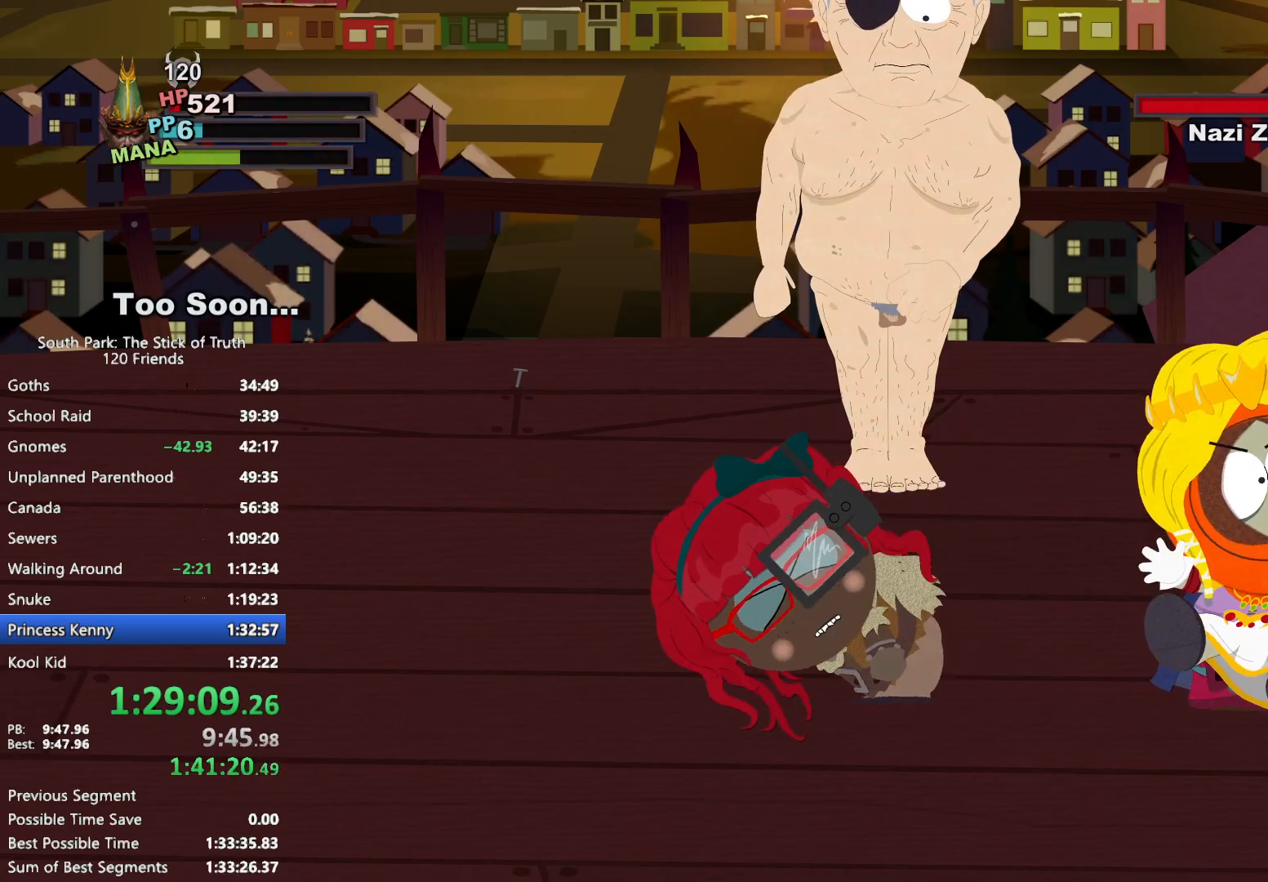
{"dt_ms": 500, "buttons": [], "left_stick": "center", "right_stick": "center", "events": []}
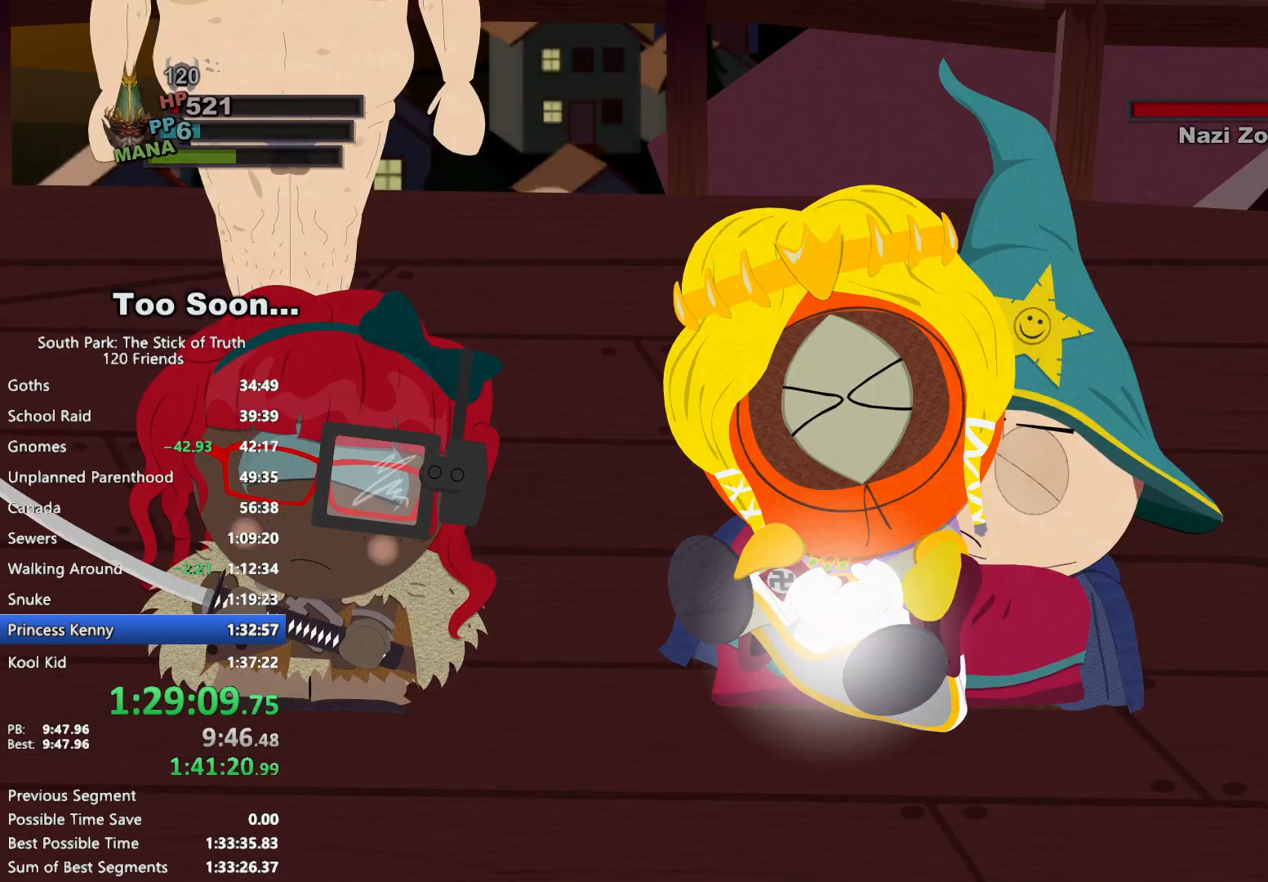
{"dt_ms": 500, "buttons": ["B"], "left_stick": "center", "right_stick": "center", "events": [[183, "B", "down"]]}
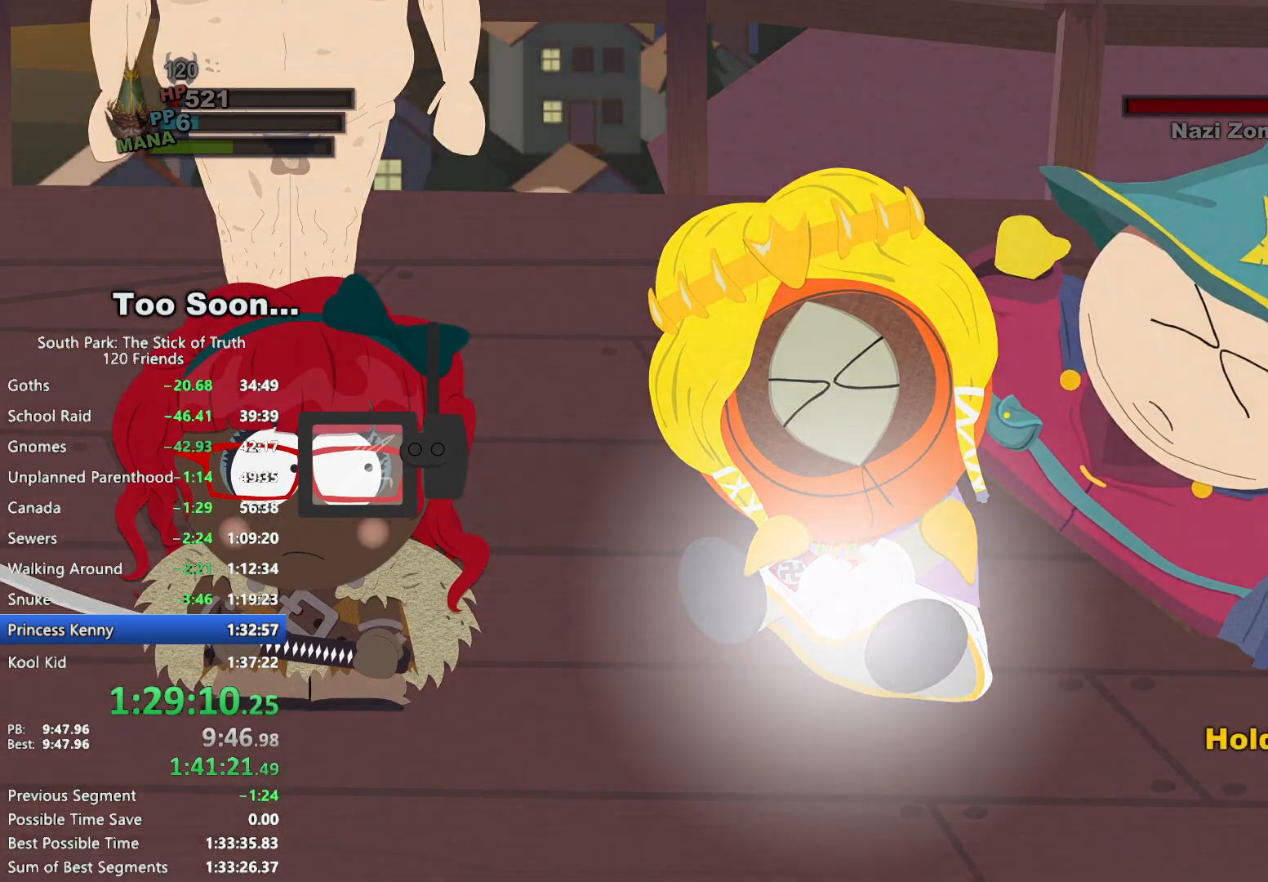
{"dt_ms": 500, "buttons": ["B"], "left_stick": "center", "right_stick": "center", "events": []}